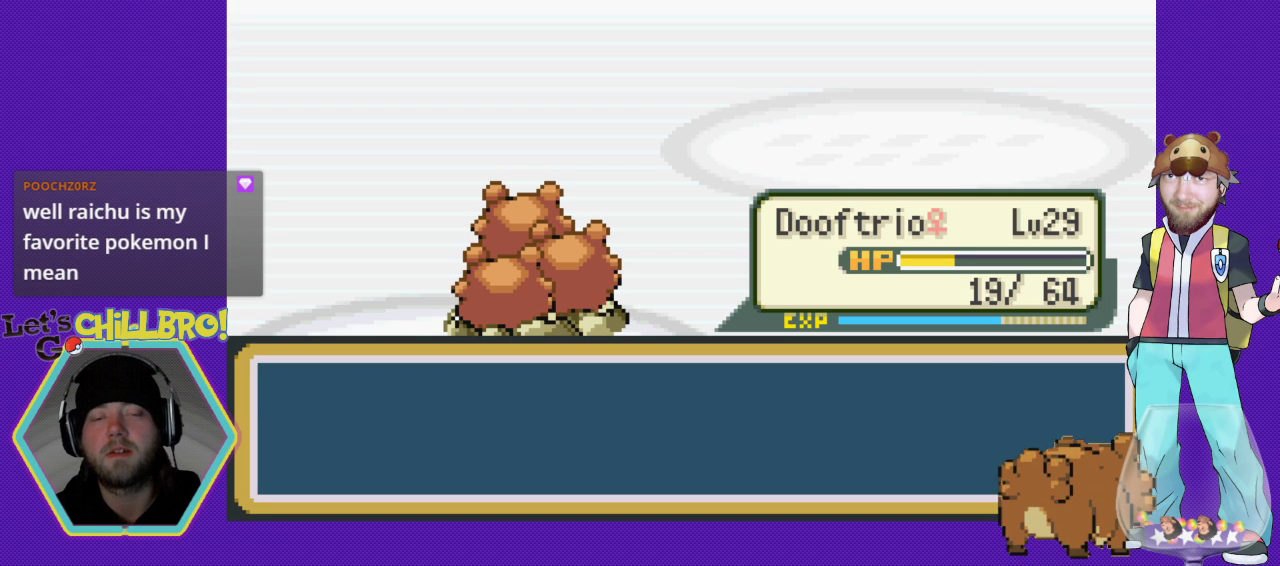
Gameplay with a controller (Nintendo layout); each line is a JSON object with the inputs held at the frame after it. "events" lists button and stick changes between this image and that frame as [ms after this image, input, new state], when the widget could be followed in between. Not read: L1 L3 R1 R3.
{"buttons": [], "events": [[100, "A", "up"], [333, "A", "down"], [500, "A", "up"]]}
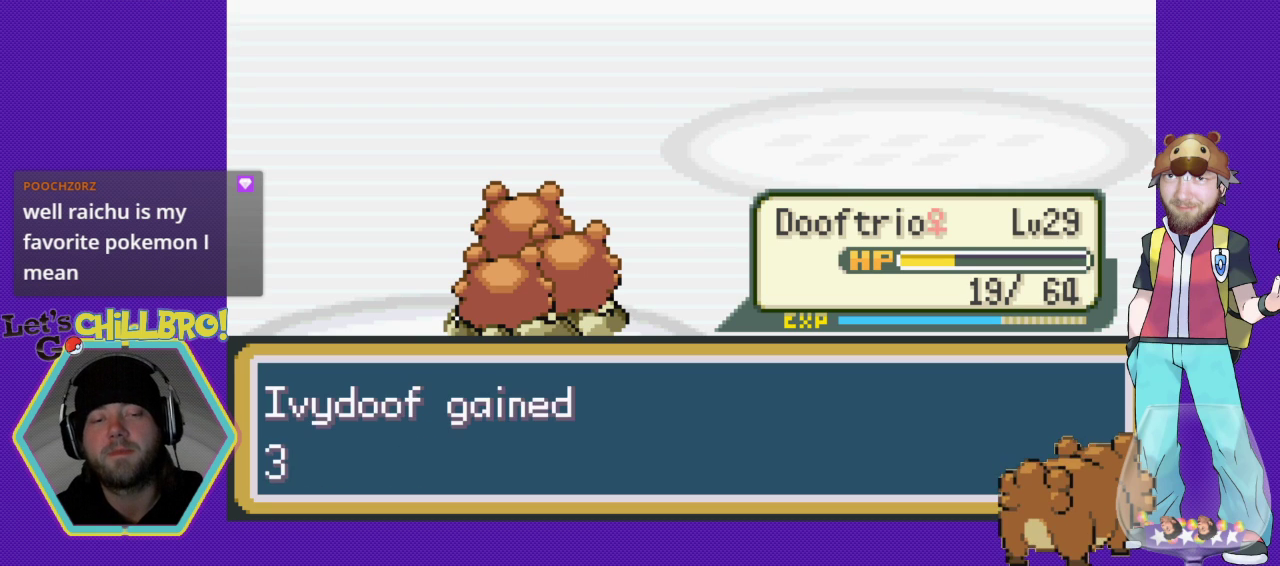
{"buttons": [], "events": [[200, "A", "down"], [400, "A", "up"]]}
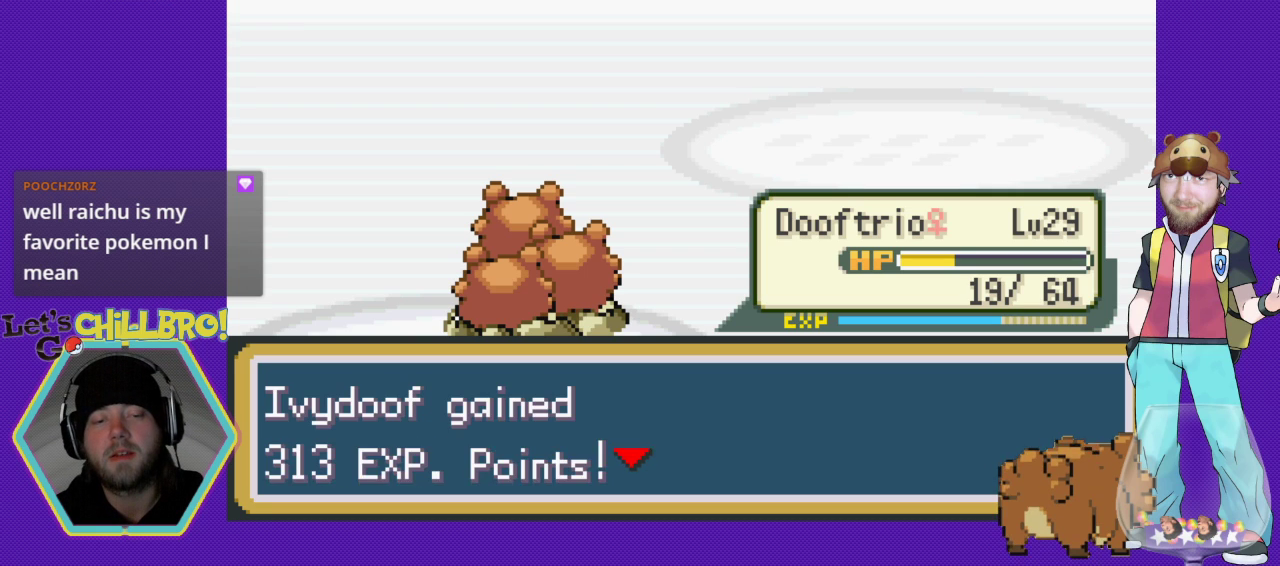
{"buttons": [], "events": [[33, "A", "down"], [167, "A", "up"], [267, "A", "down"], [433, "A", "up"]]}
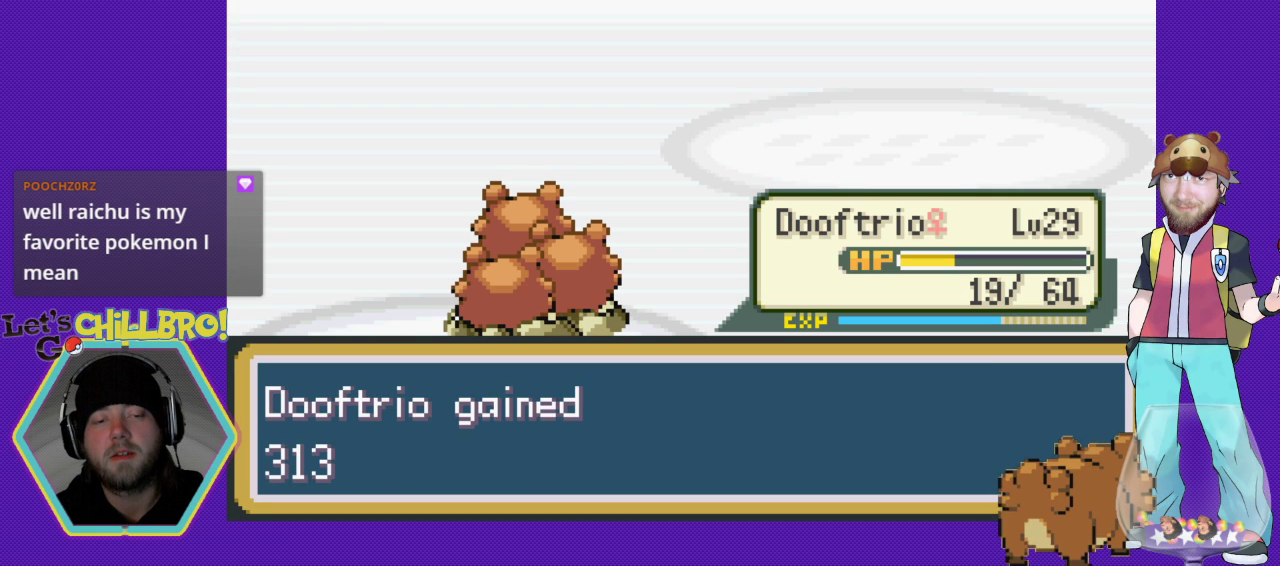
{"buttons": ["A"], "events": [[33, "A", "down"], [133, "A", "up"], [233, "A", "down"], [300, "A", "up"], [467, "A", "down"]]}
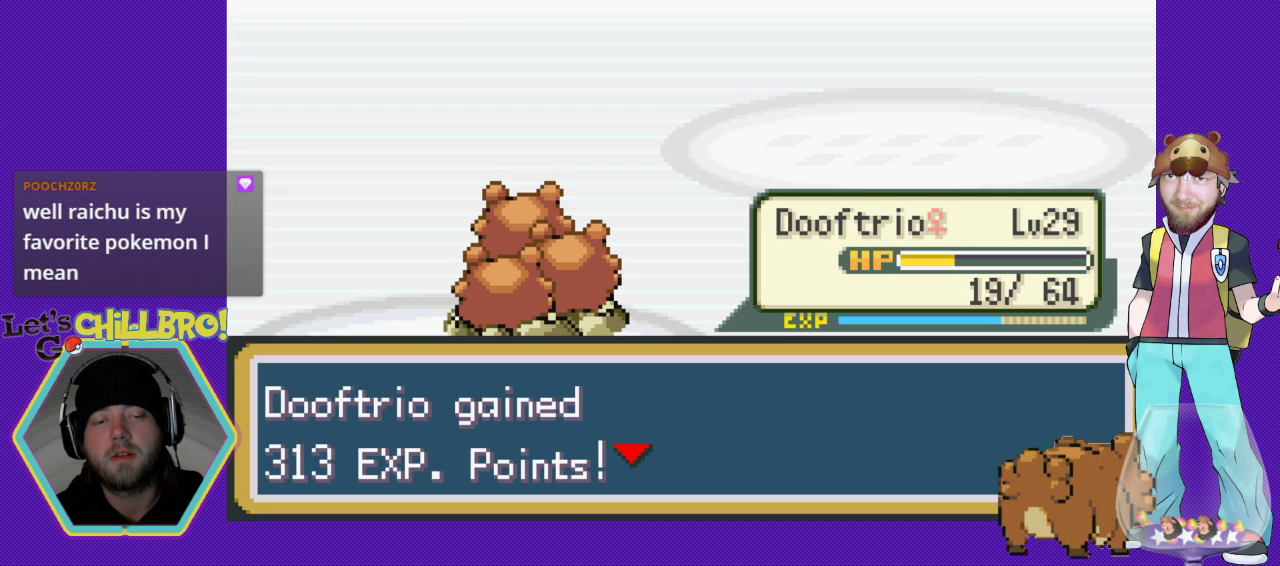
{"buttons": [], "events": [[33, "A", "up"]]}
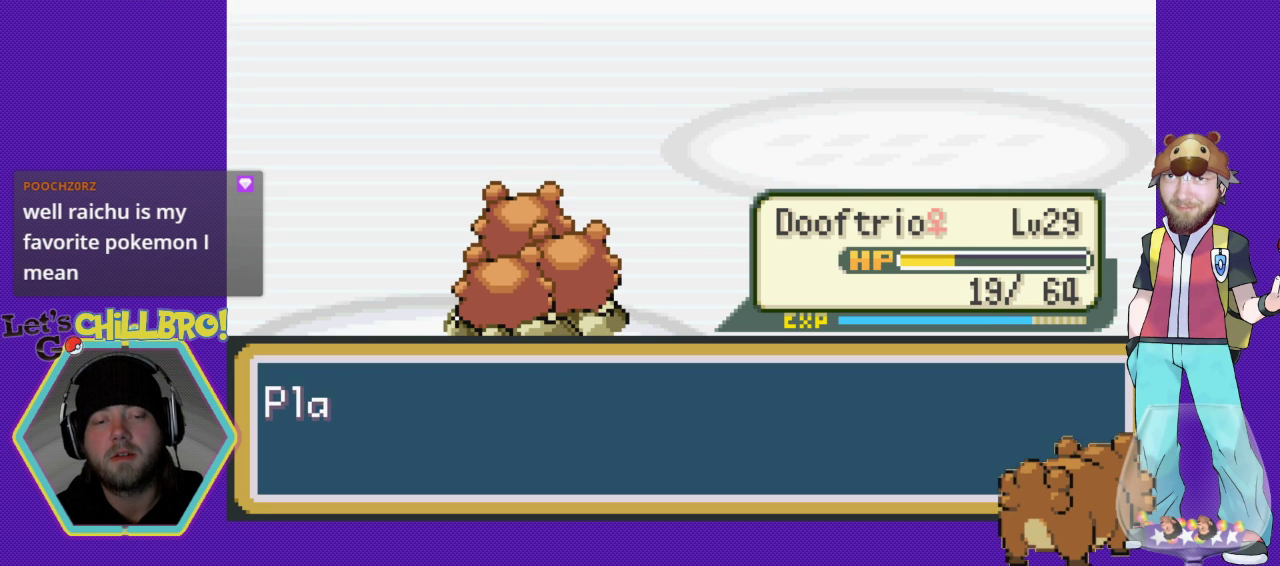
{"buttons": [], "events": [[33, "A", "down"], [233, "A", "up"]]}
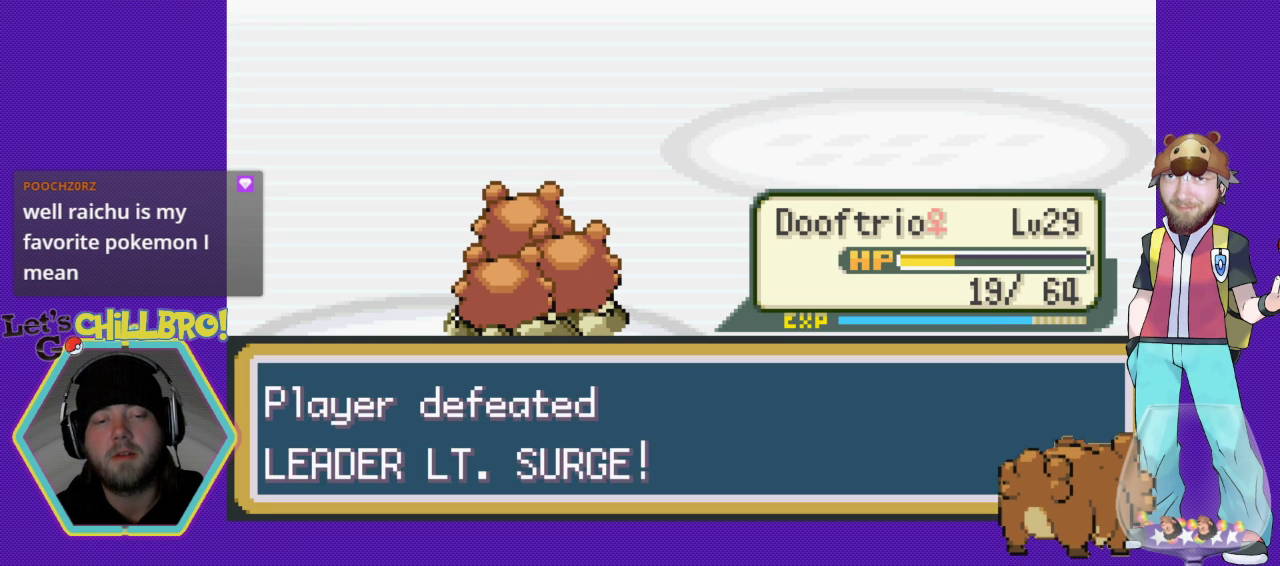
{"buttons": [], "events": []}
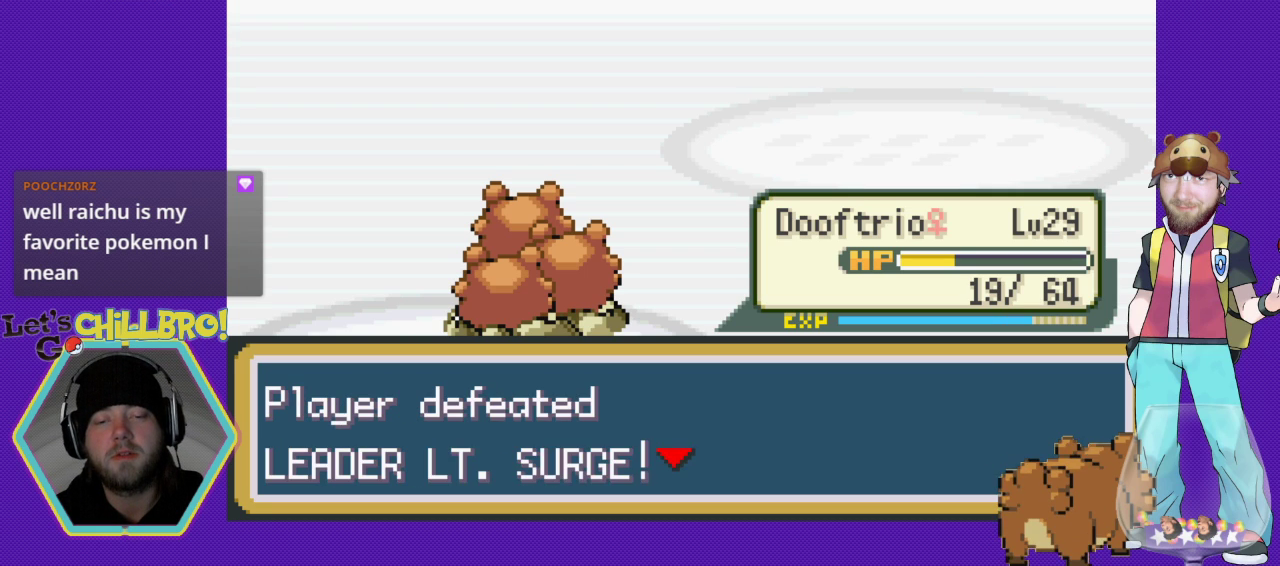
{"buttons": [], "events": [[100, "A", "down"], [300, "A", "up"]]}
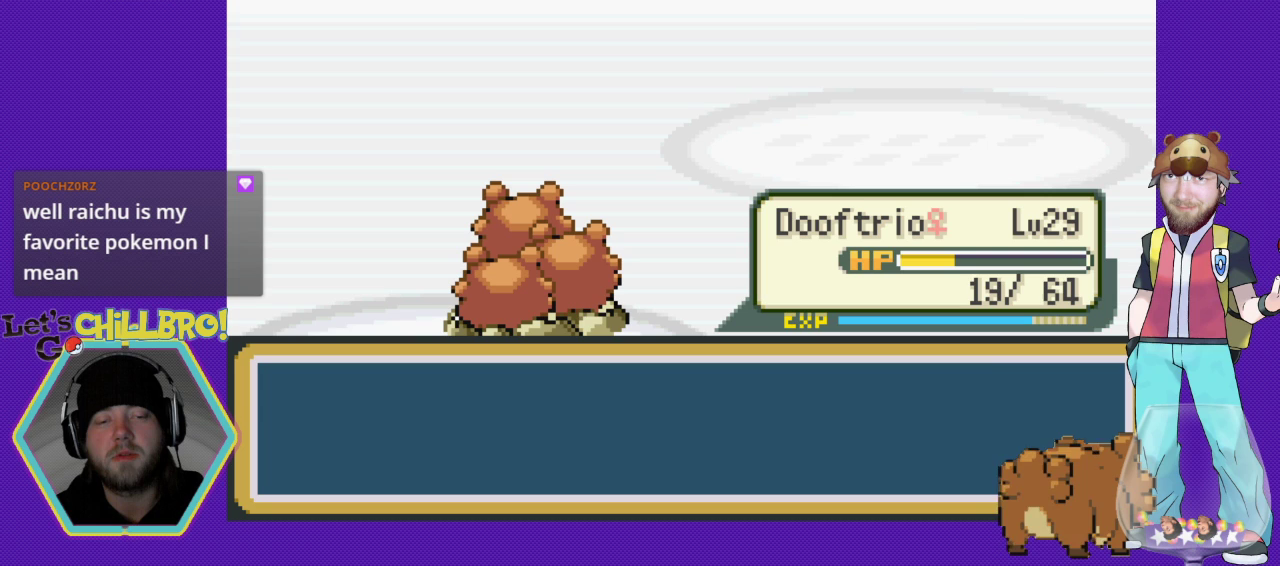
{"buttons": [], "events": []}
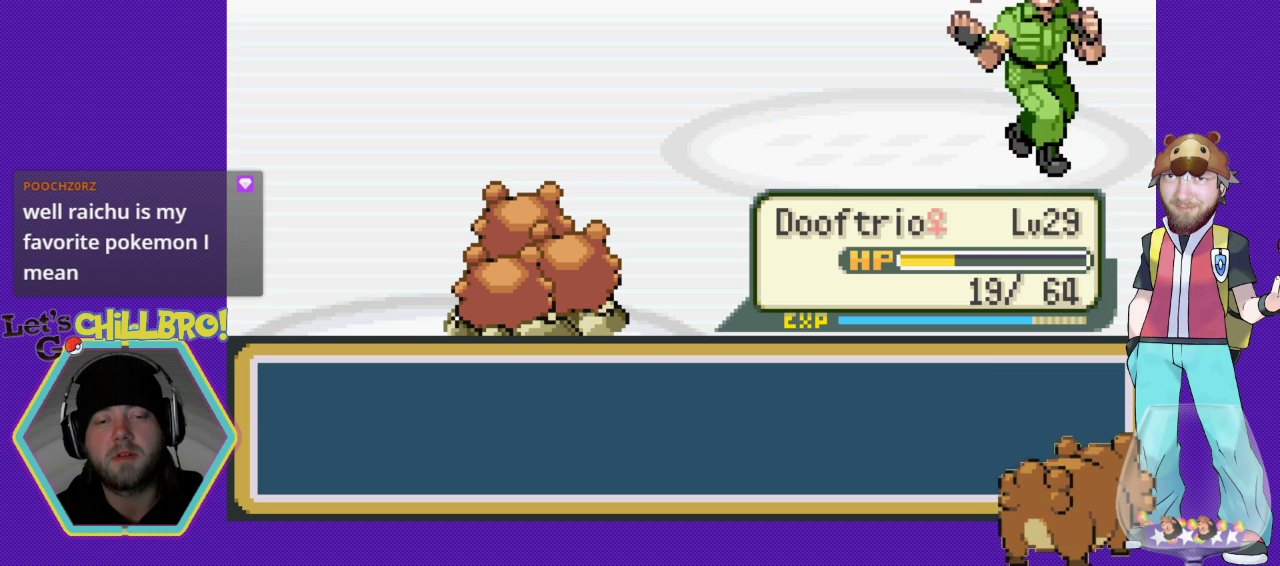
{"buttons": [], "events": []}
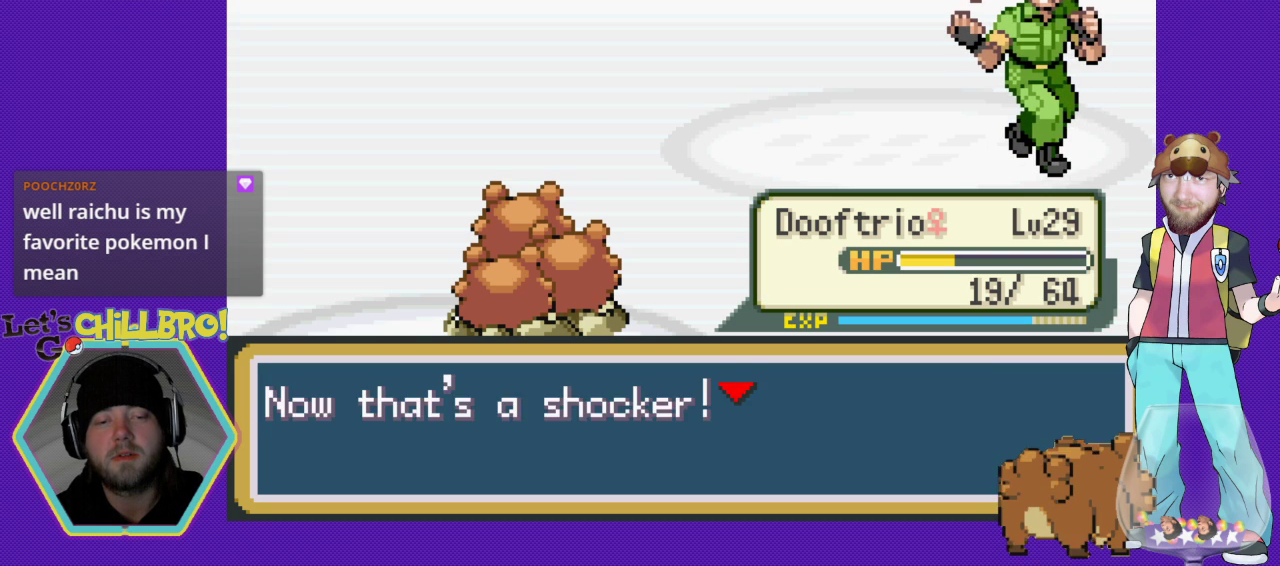
{"buttons": [], "events": []}
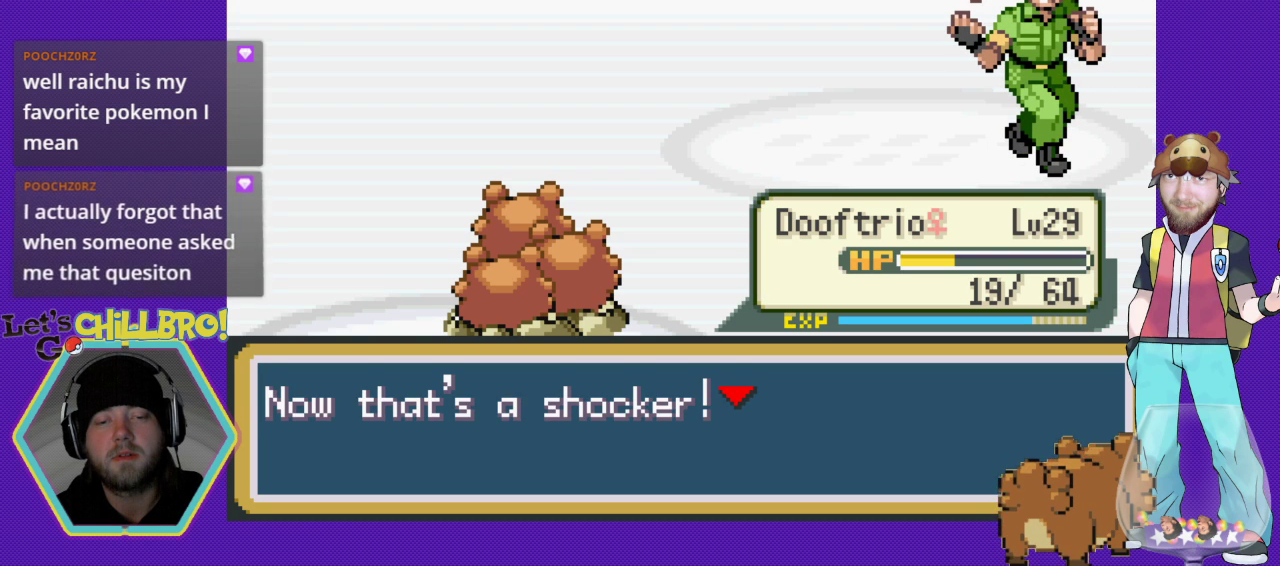
{"buttons": [], "events": []}
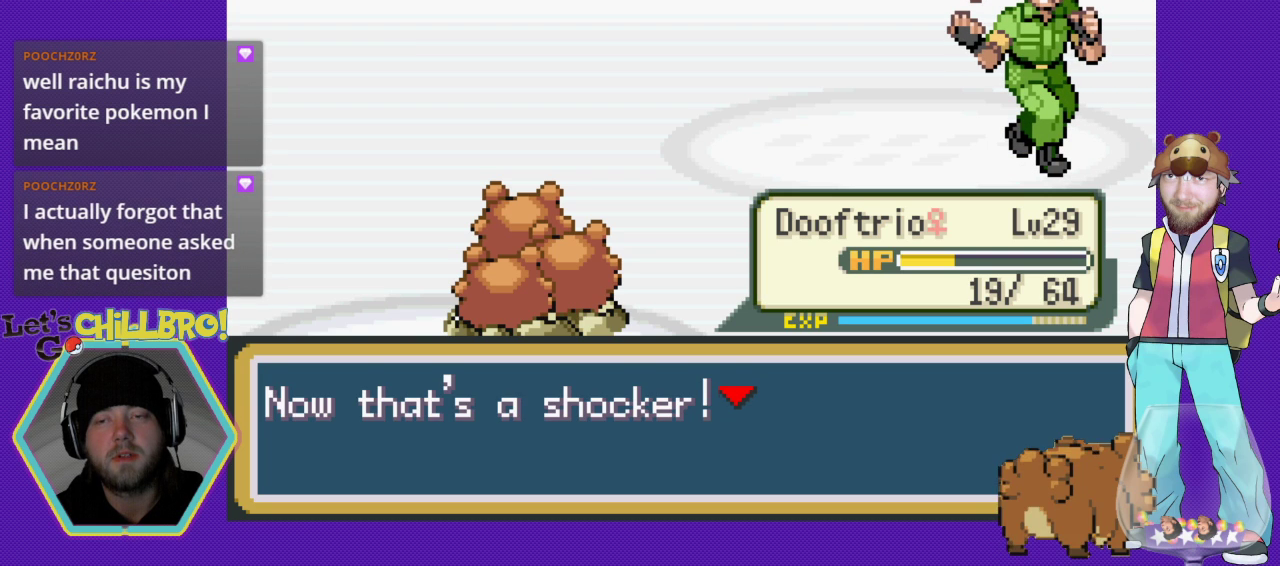
{"buttons": [], "events": []}
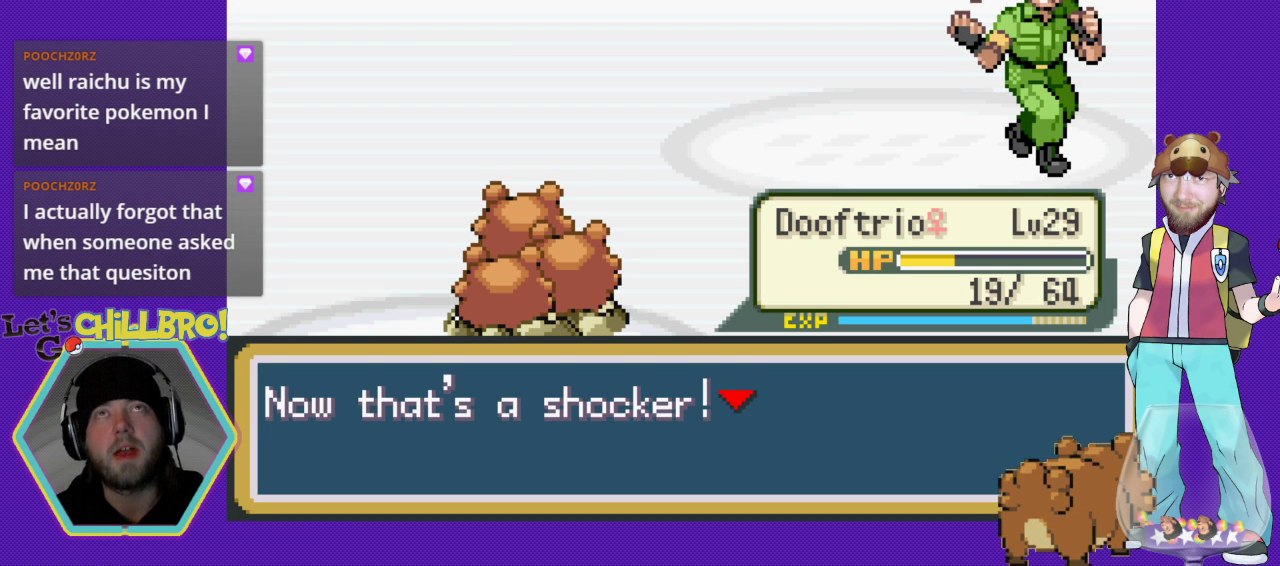
{"buttons": [], "events": []}
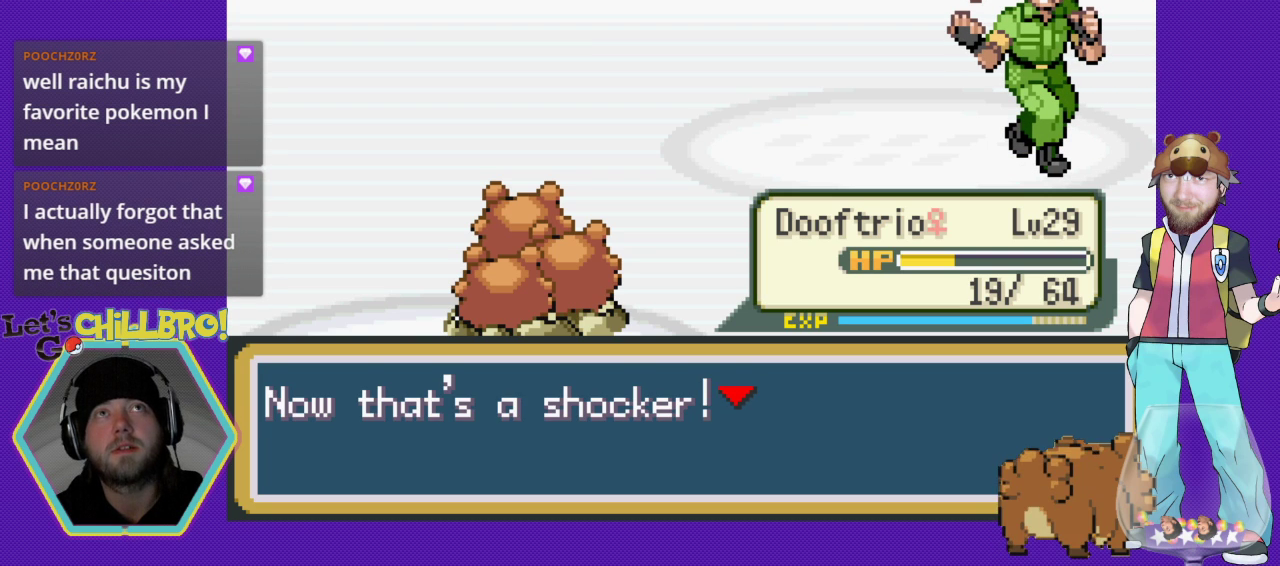
{"buttons": [], "events": []}
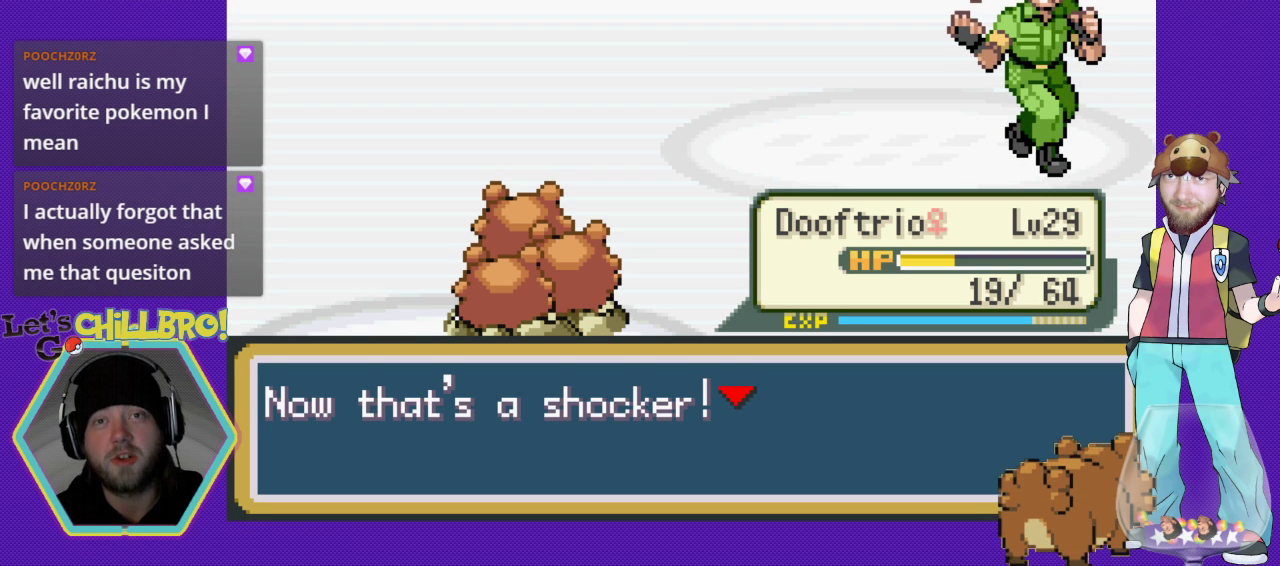
{"buttons": ["A"], "events": [[467, "A", "down"]]}
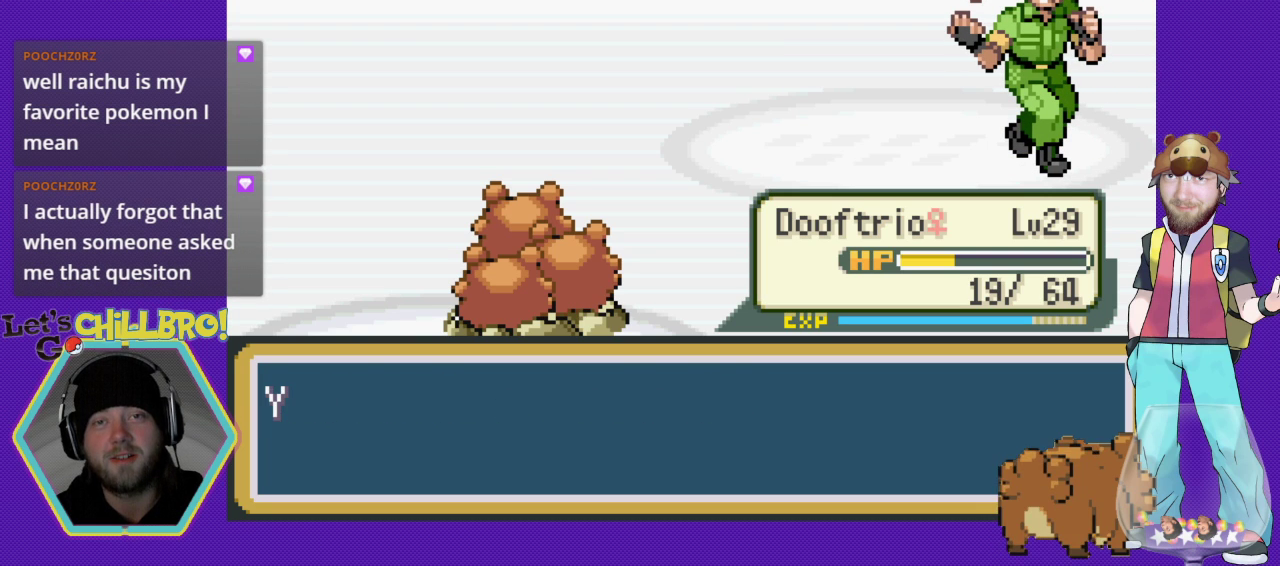
{"buttons": [], "events": [[167, "A", "up"]]}
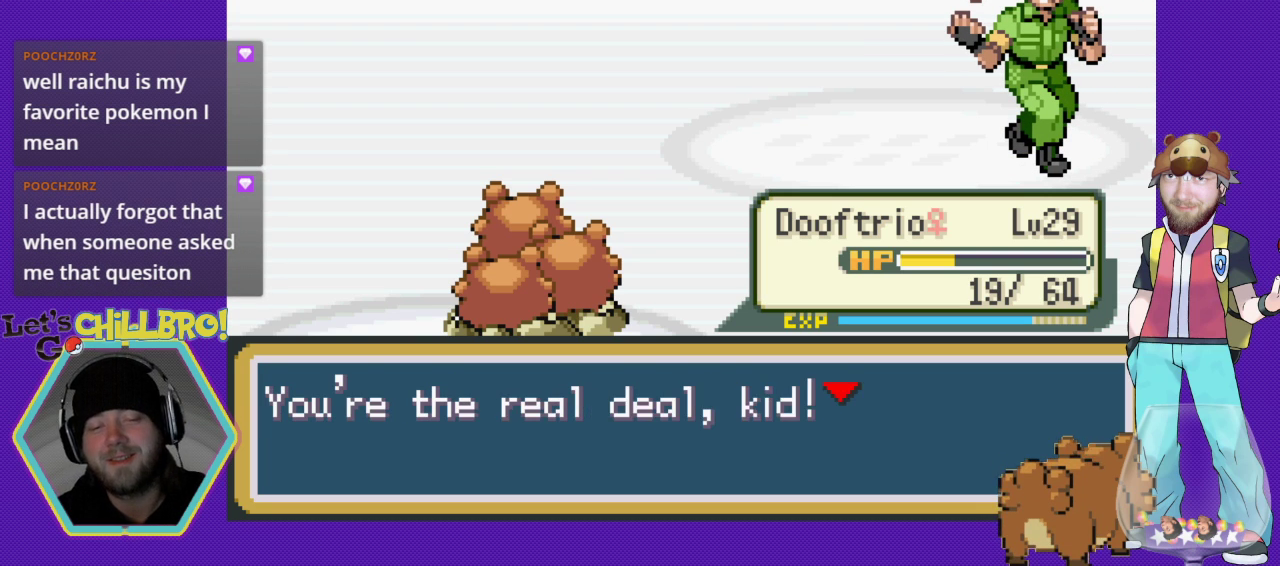
{"buttons": [], "events": []}
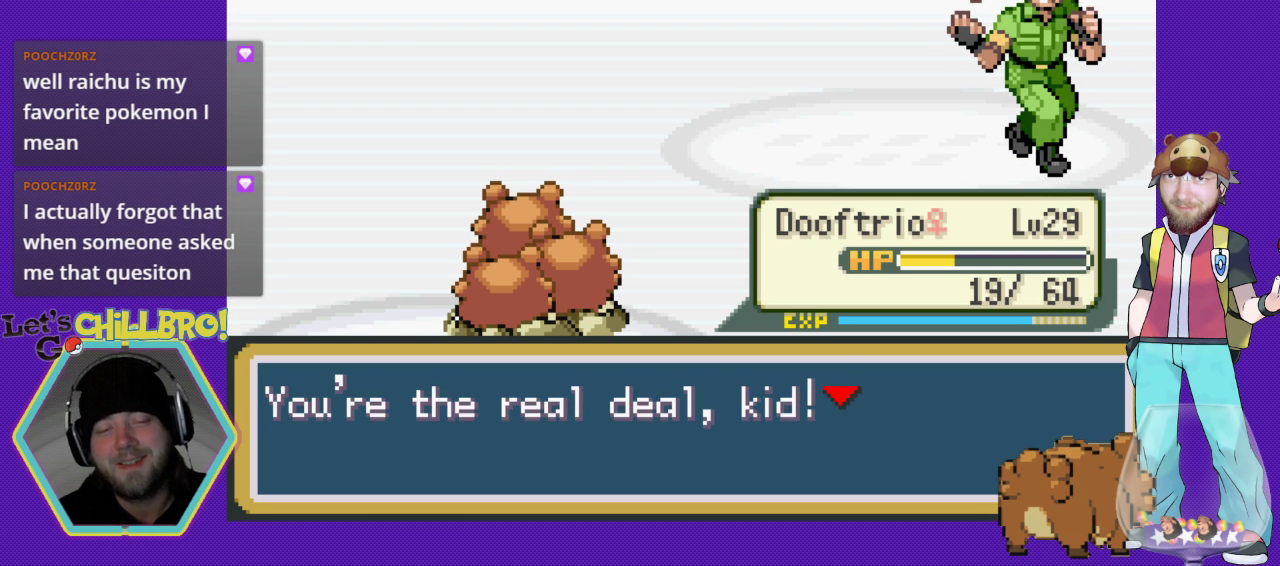
{"buttons": [], "events": []}
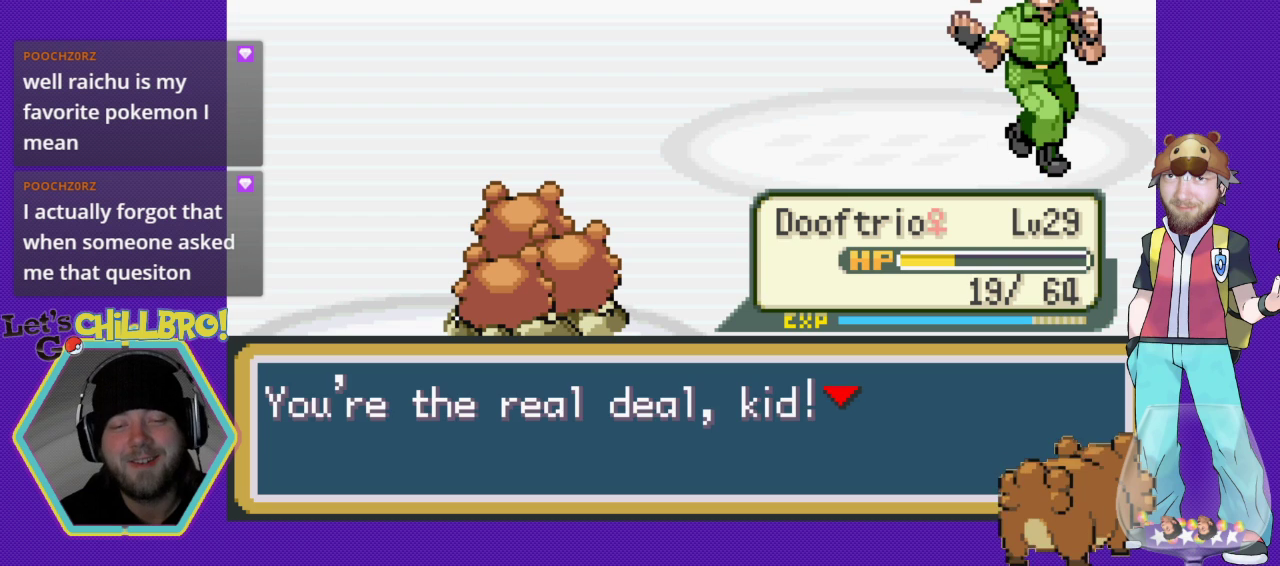
{"buttons": [], "events": [[267, "A", "down"], [500, "A", "up"]]}
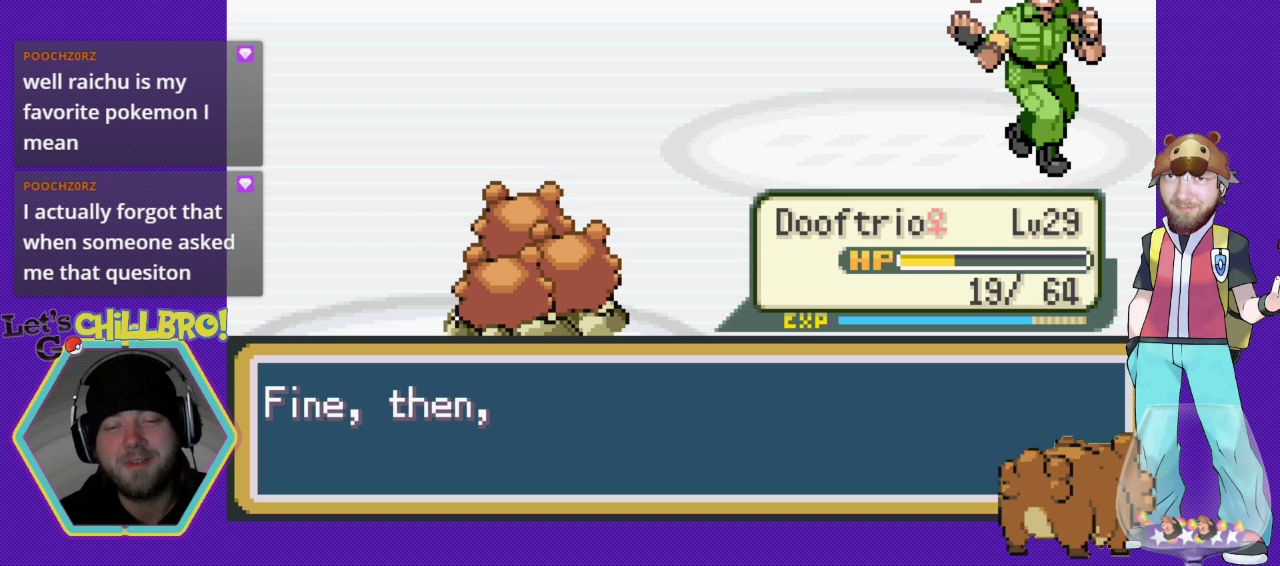
{"buttons": [], "events": []}
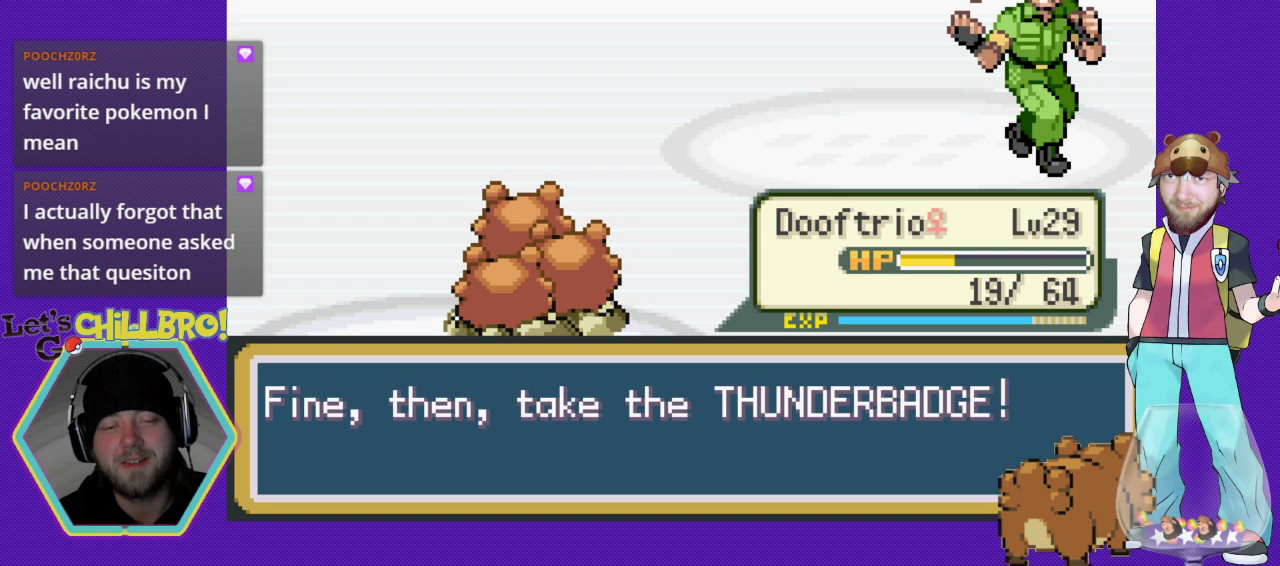
{"buttons": [], "events": []}
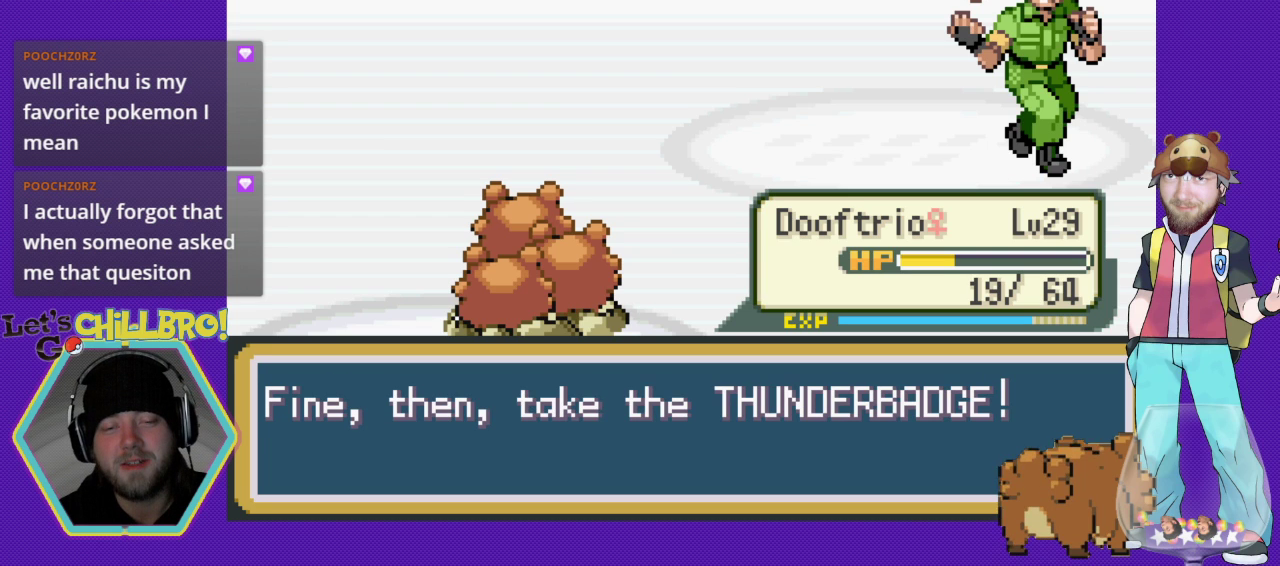
{"buttons": [], "events": []}
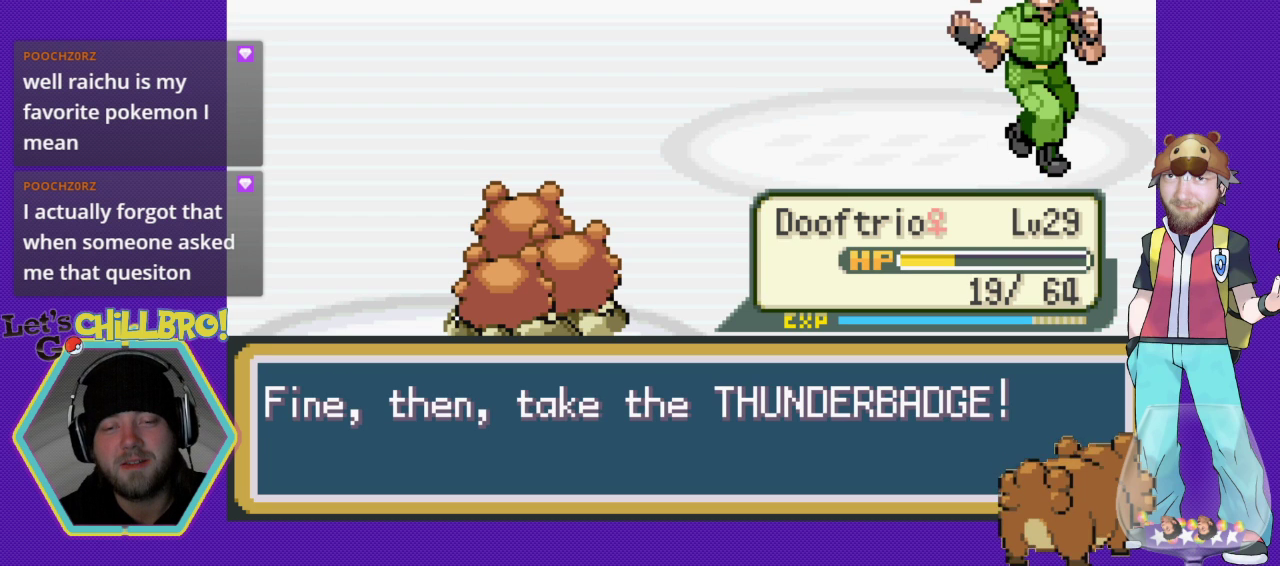
{"buttons": [], "events": [[233, "A", "down"], [467, "A", "up"]]}
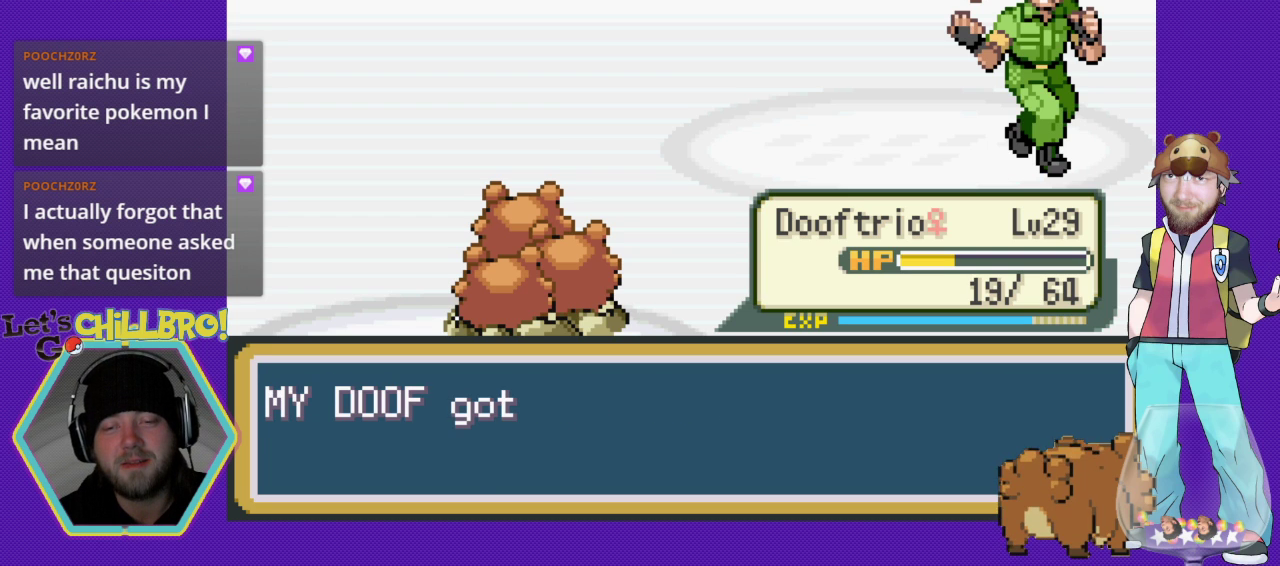
{"buttons": [], "events": []}
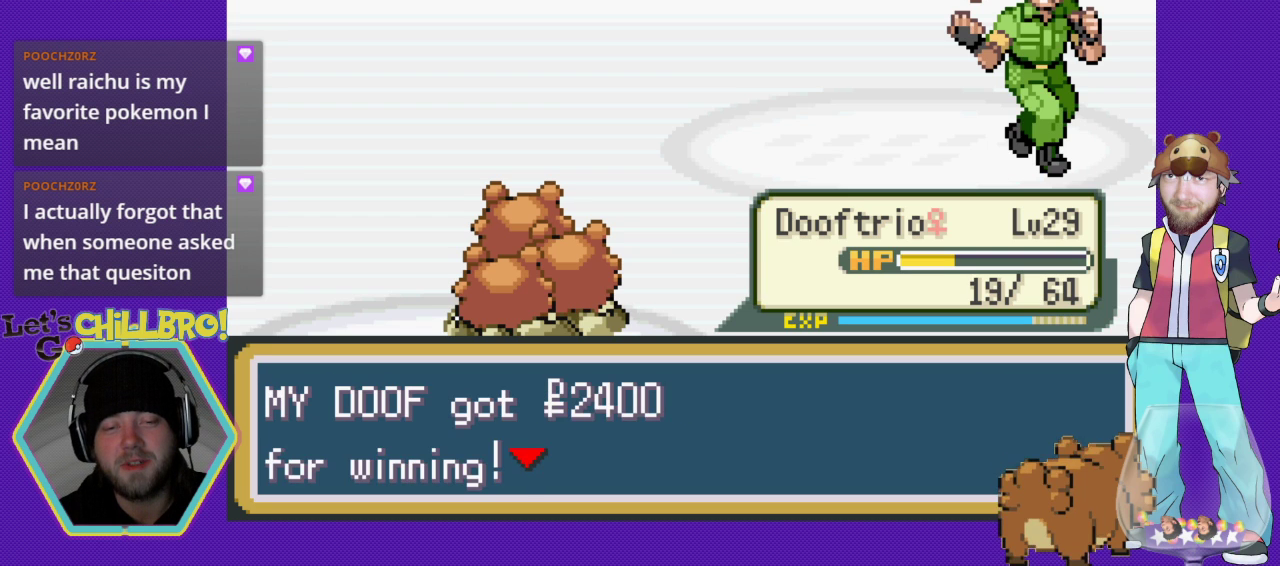
{"buttons": [], "events": []}
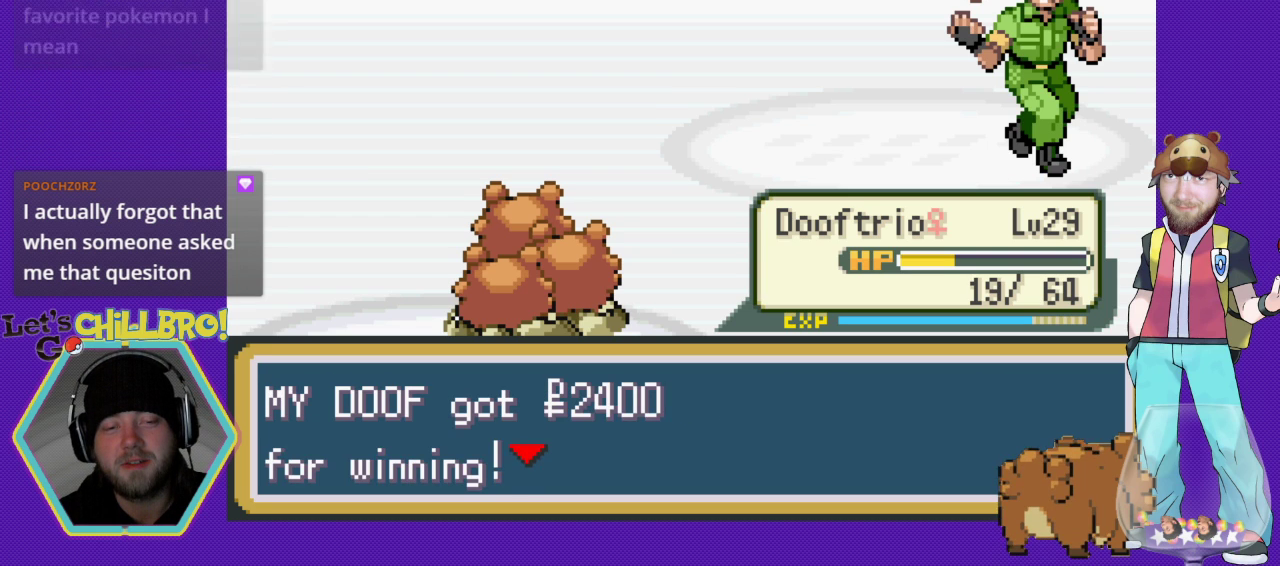
{"buttons": ["A"], "events": [[300, "A", "down"]]}
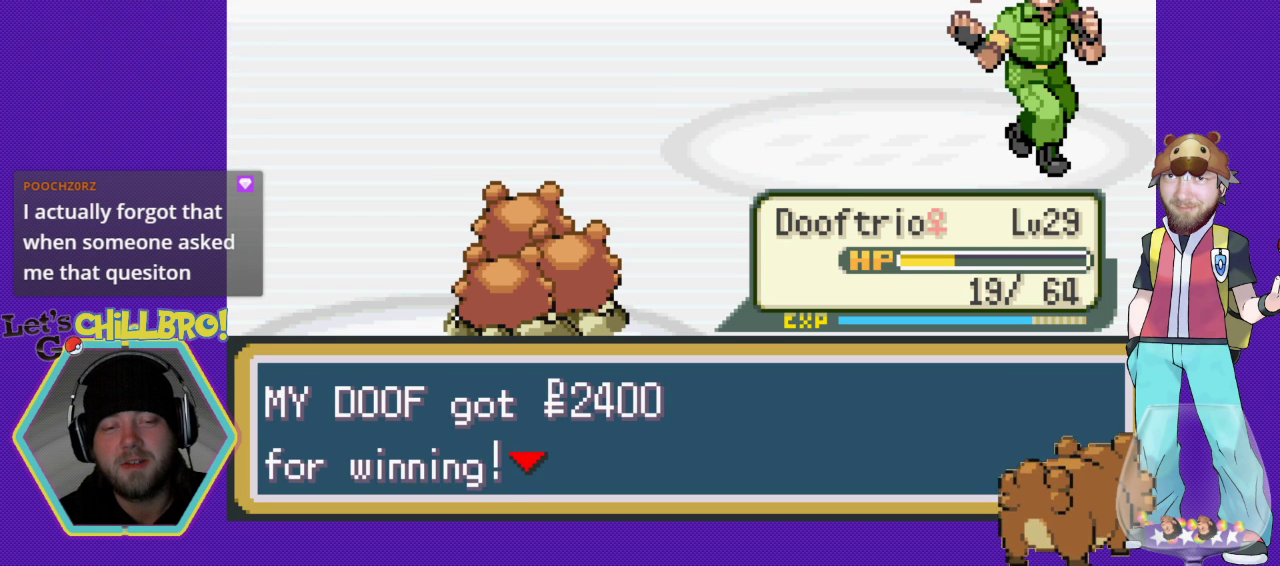
{"buttons": [], "events": [[100, "A", "up"]]}